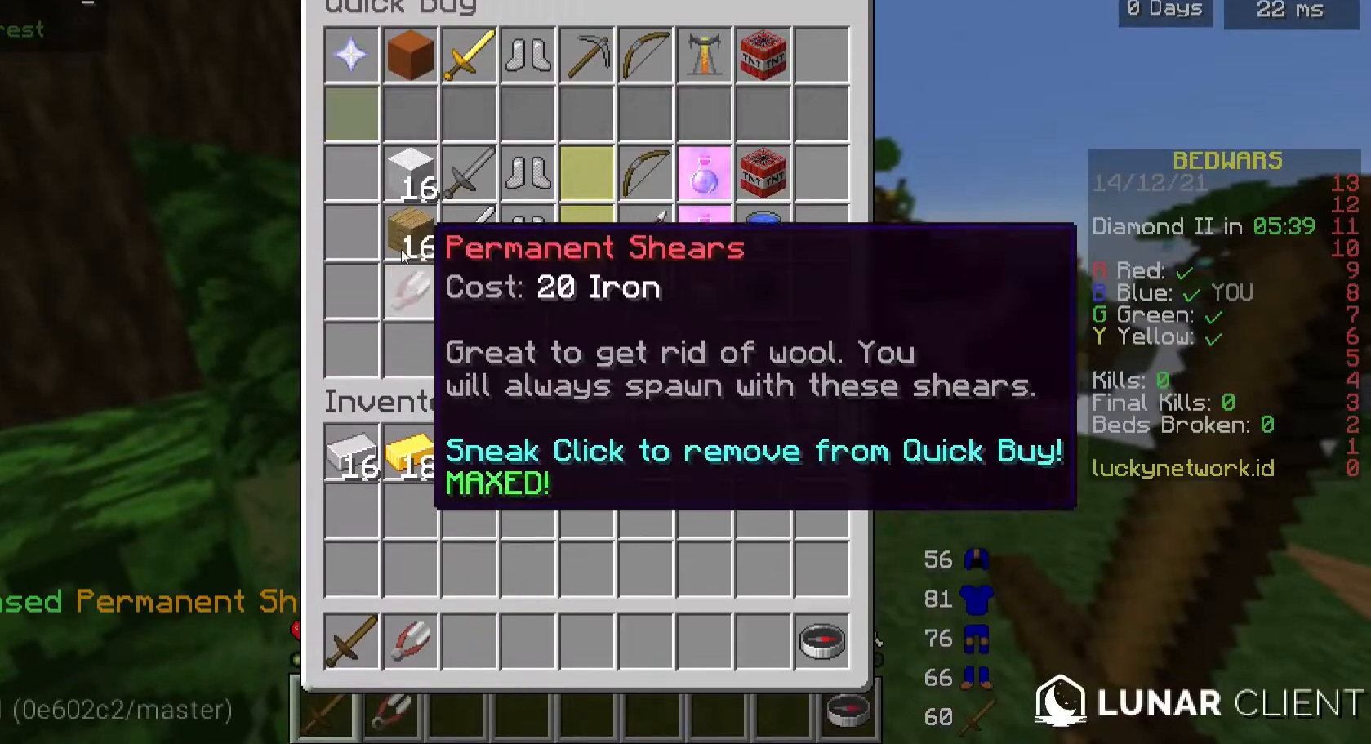
Gameplay with keyboard and mouse; each line is a JSON object with the keys and mouse buttons held at the frame after it. "events" lists presses ("down") and releases ("up") of "a", "d", "s", "w", "mouse_left" and "mouse_right" between this image and that frame as [ms after this image, input, new state], when the widget could be followed in between. "mouse_left", "mouse_right" = the "left", "right" buttons of the "mouse" list. No other keys are recorded. Fast repeated clicks can show as one long hold. Mouse movement is not recorded.
{"keys": [], "mouse": [], "events": []}
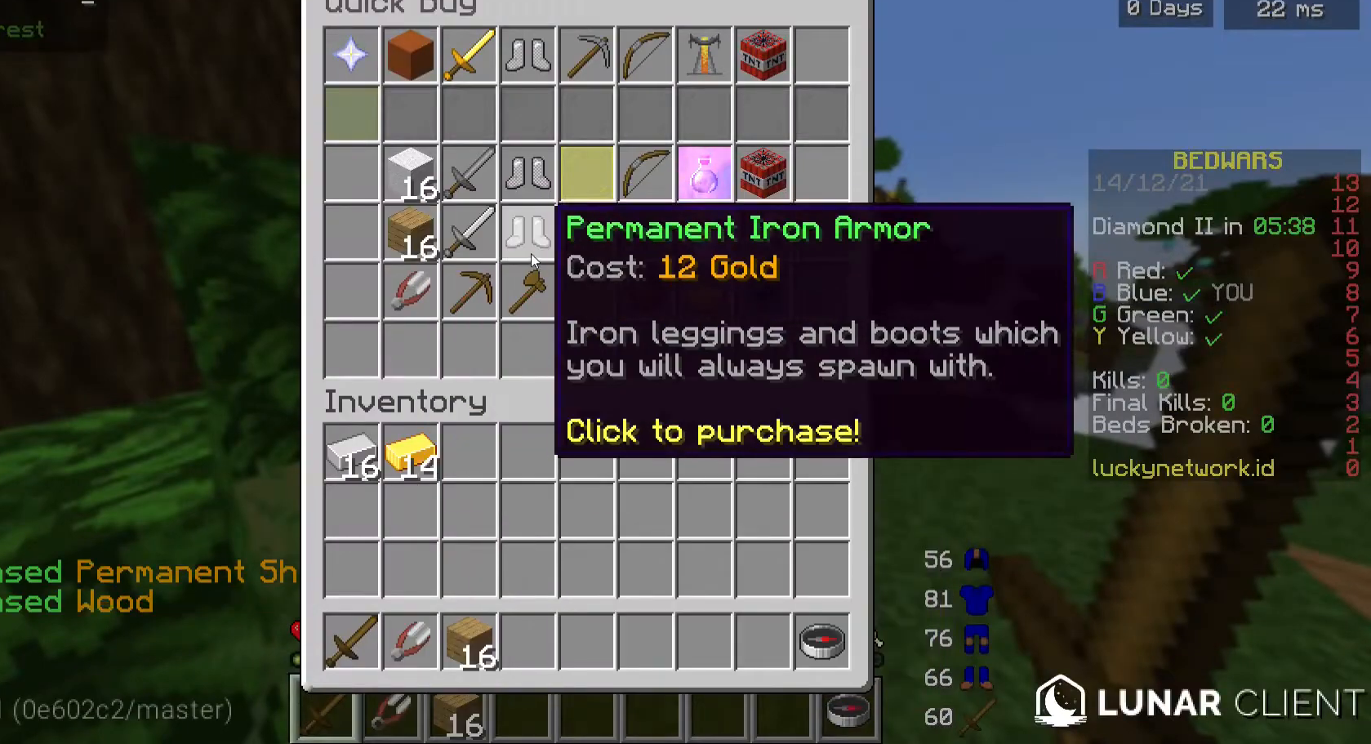
{"keys": [], "mouse": [], "events": []}
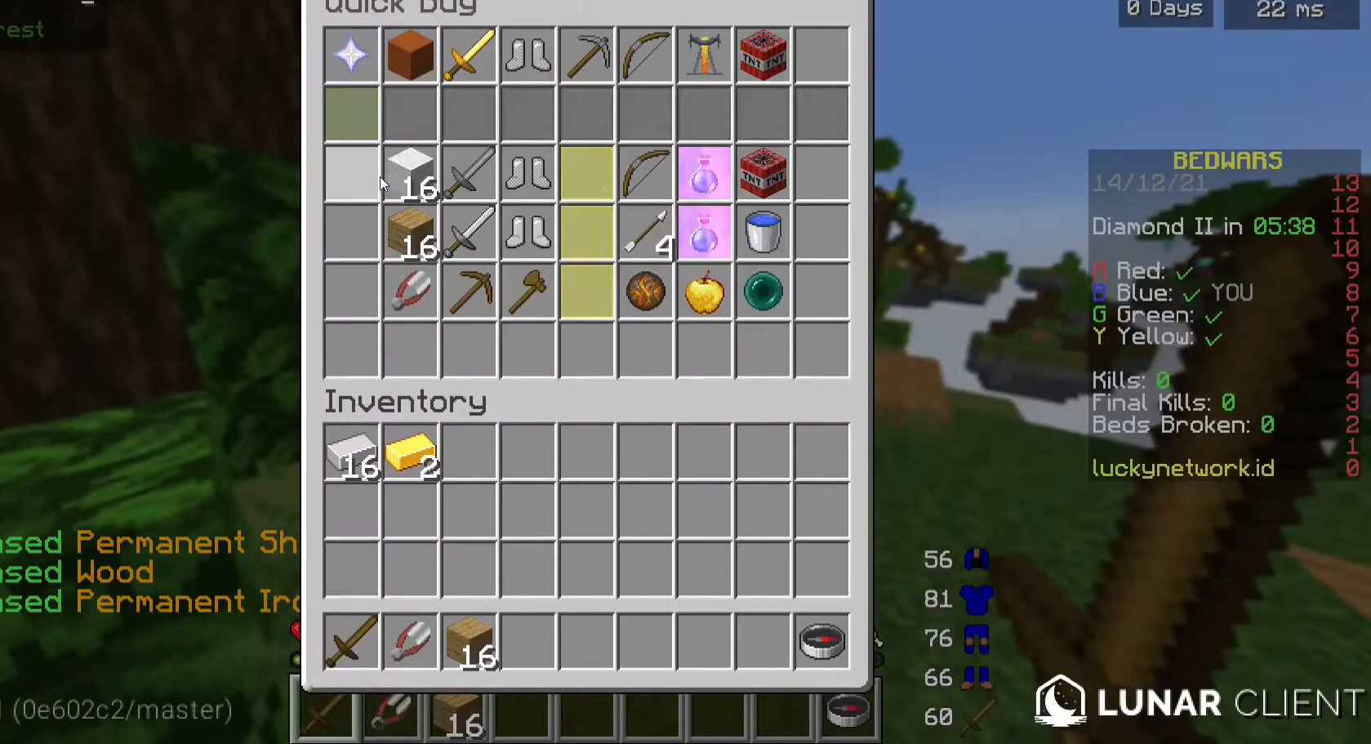
{"keys": [], "mouse": [], "events": []}
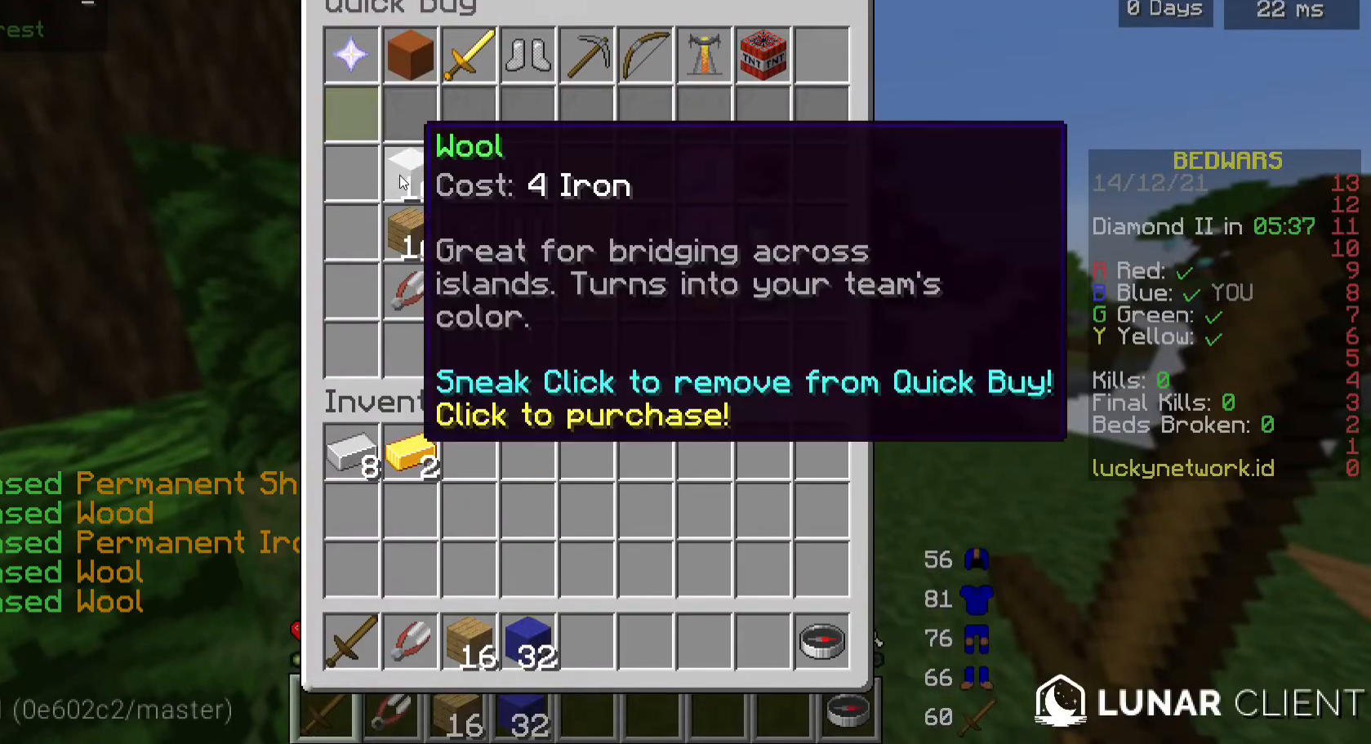
{"keys": [], "mouse": [], "events": [[400, "w", "down"], [467, "w", "up"]]}
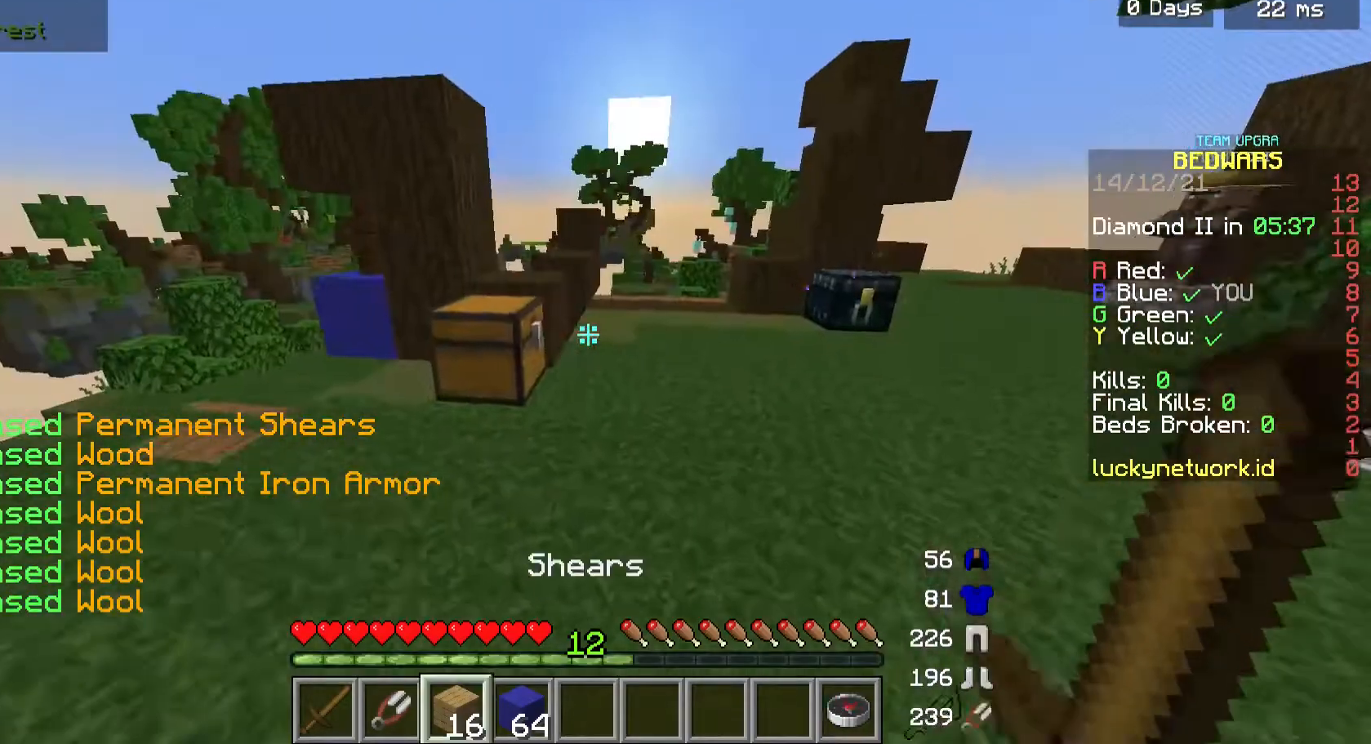
{"keys": ["d", "w"], "mouse": [], "events": [[67, "w", "down"], [400, "d", "down"]]}
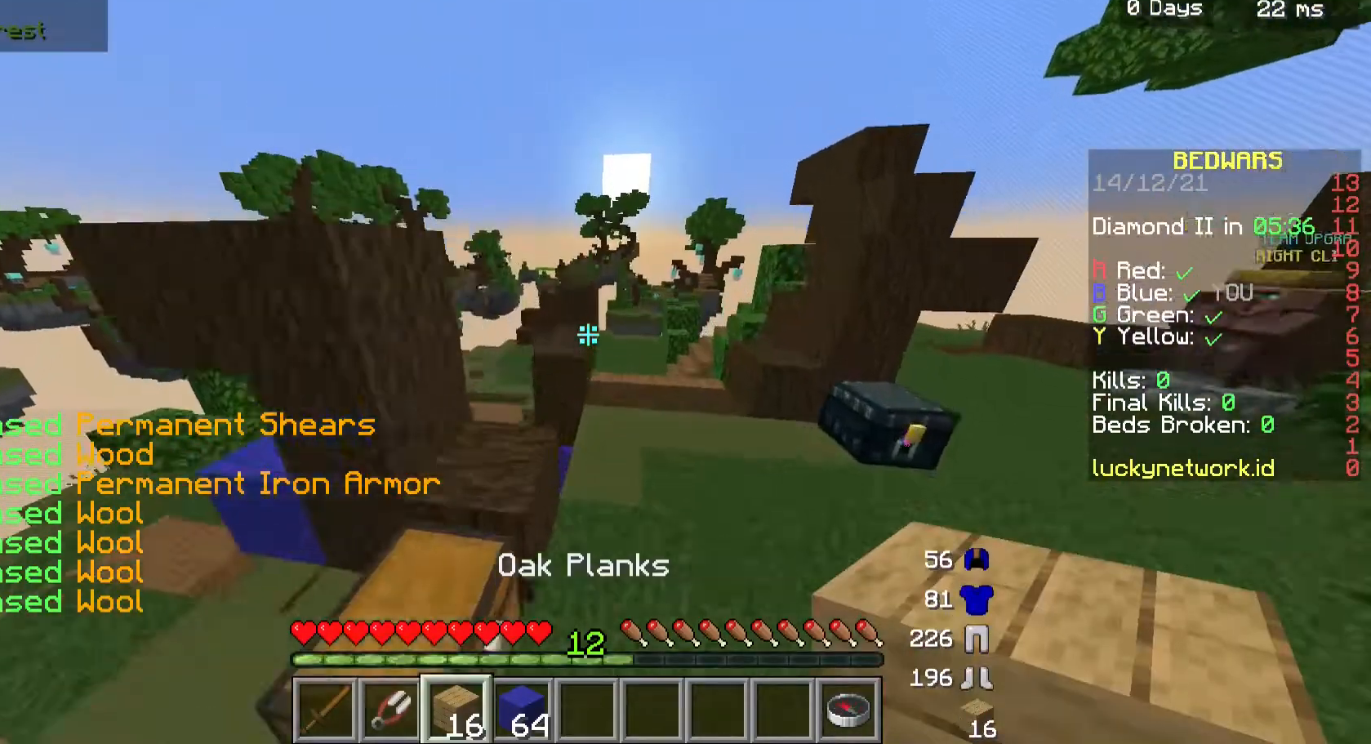
{"keys": ["w"], "mouse": [], "events": [[467, "d", "up"]]}
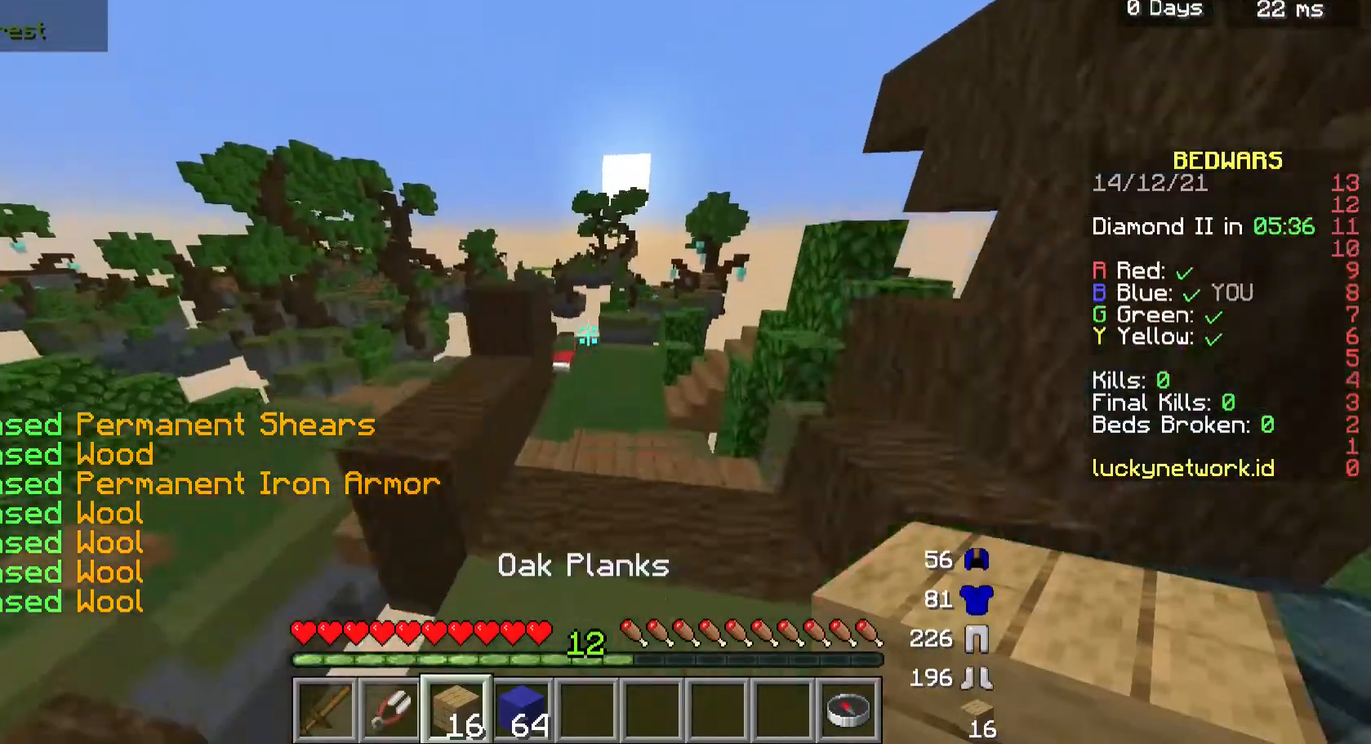
{"keys": ["w"], "mouse": [], "events": []}
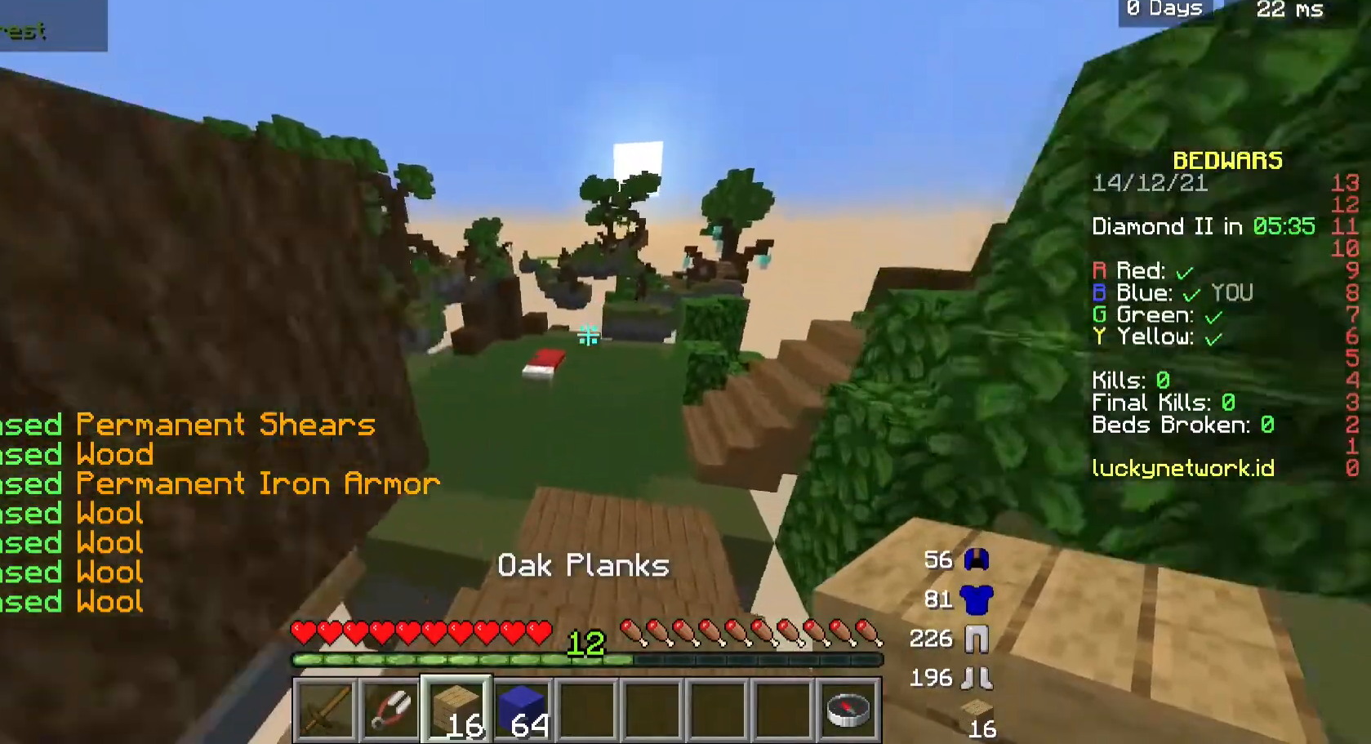
{"keys": ["a", "w"], "mouse": [], "events": [[467, "a", "down"]]}
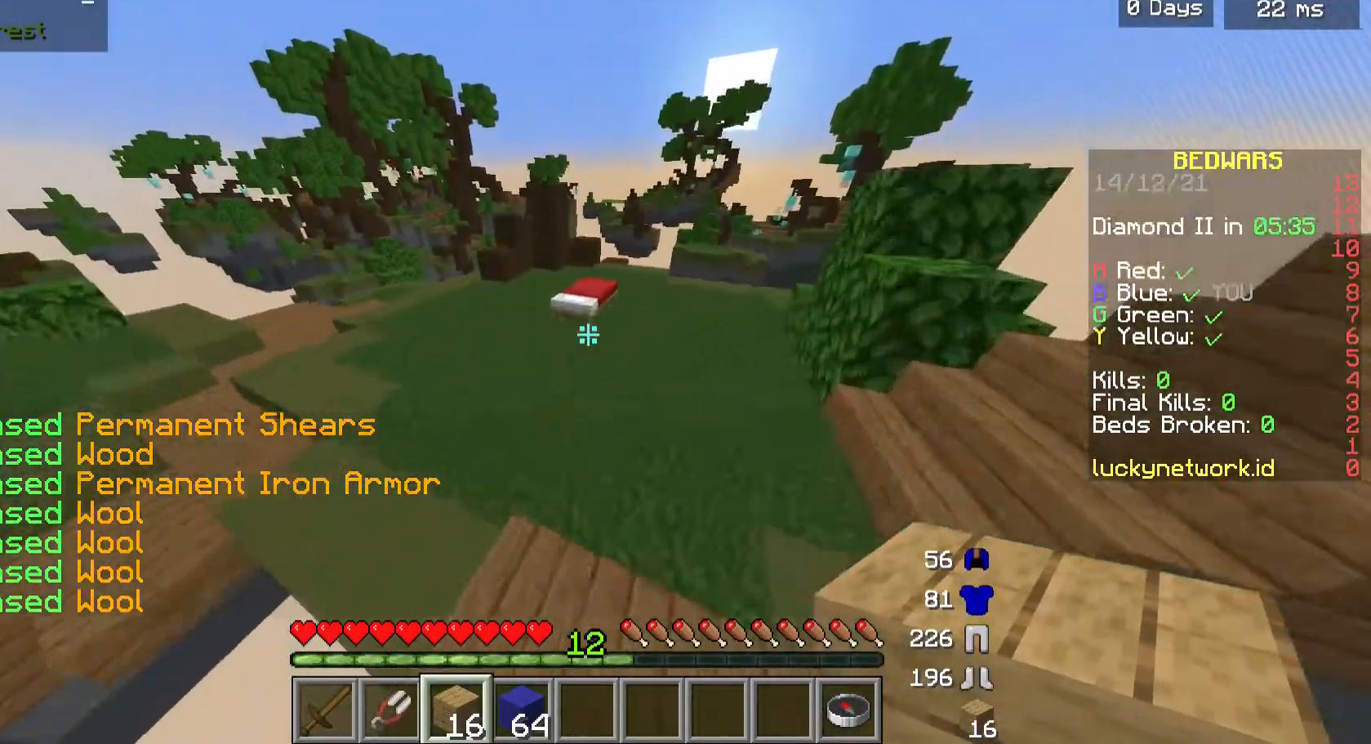
{"keys": ["w"], "mouse": [], "events": [[167, "a", "up"]]}
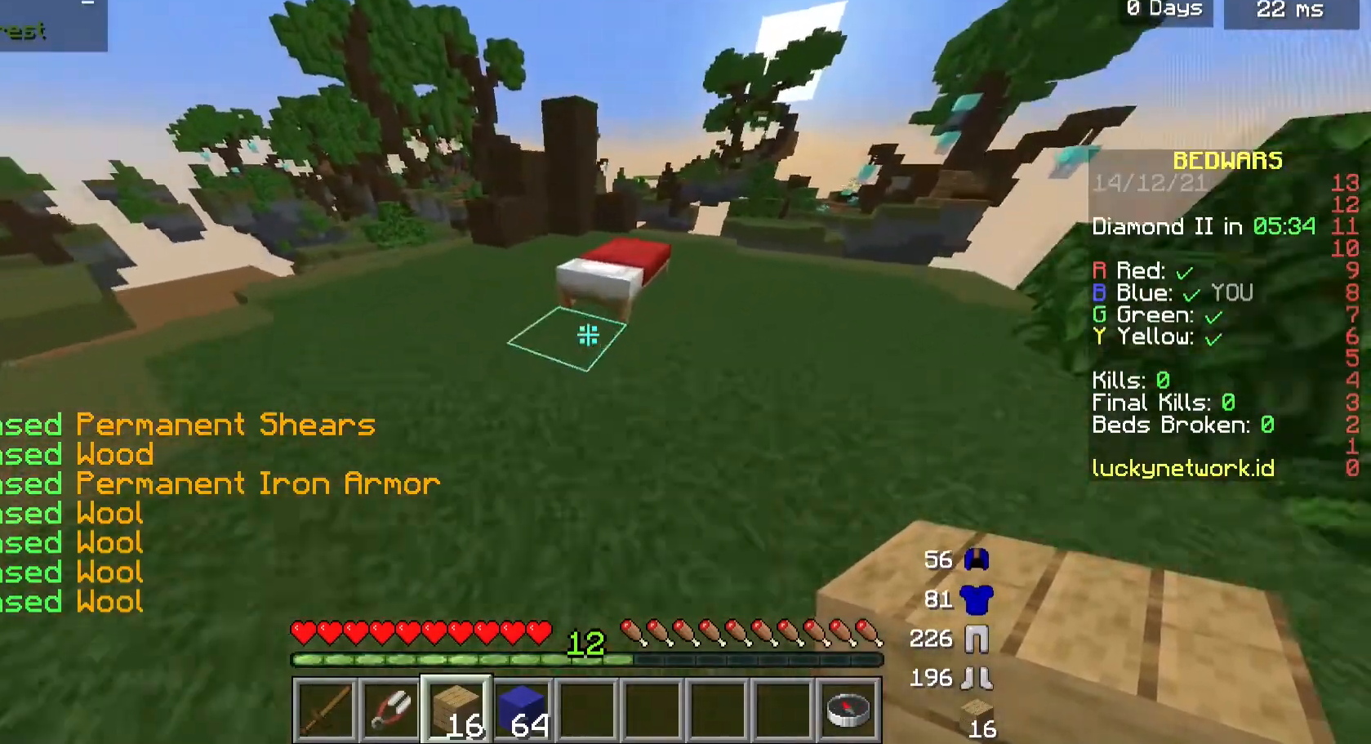
{"keys": ["s"], "mouse": ["right"], "events": [[33, "mouse_right", "down"], [133, "d", "down"], [167, "mouse_right", "up"], [267, "w", "up"], [333, "d", "up"], [433, "s", "down"], [500, "mouse_right", "down"]]}
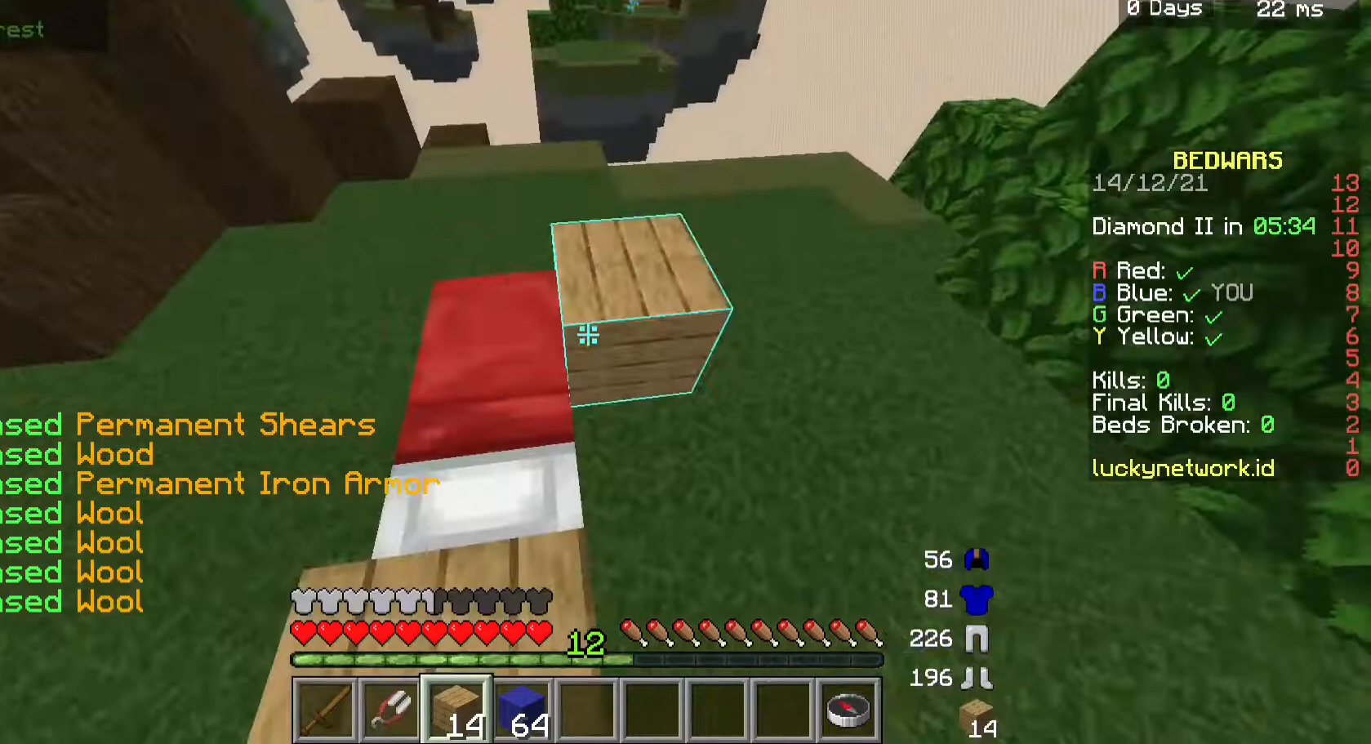
{"keys": ["a", "w"], "mouse": ["right"], "events": [[200, "a", "down"], [200, "mouse_right", "up"], [233, "s", "up"], [433, "w", "down"], [500, "mouse_right", "down"]]}
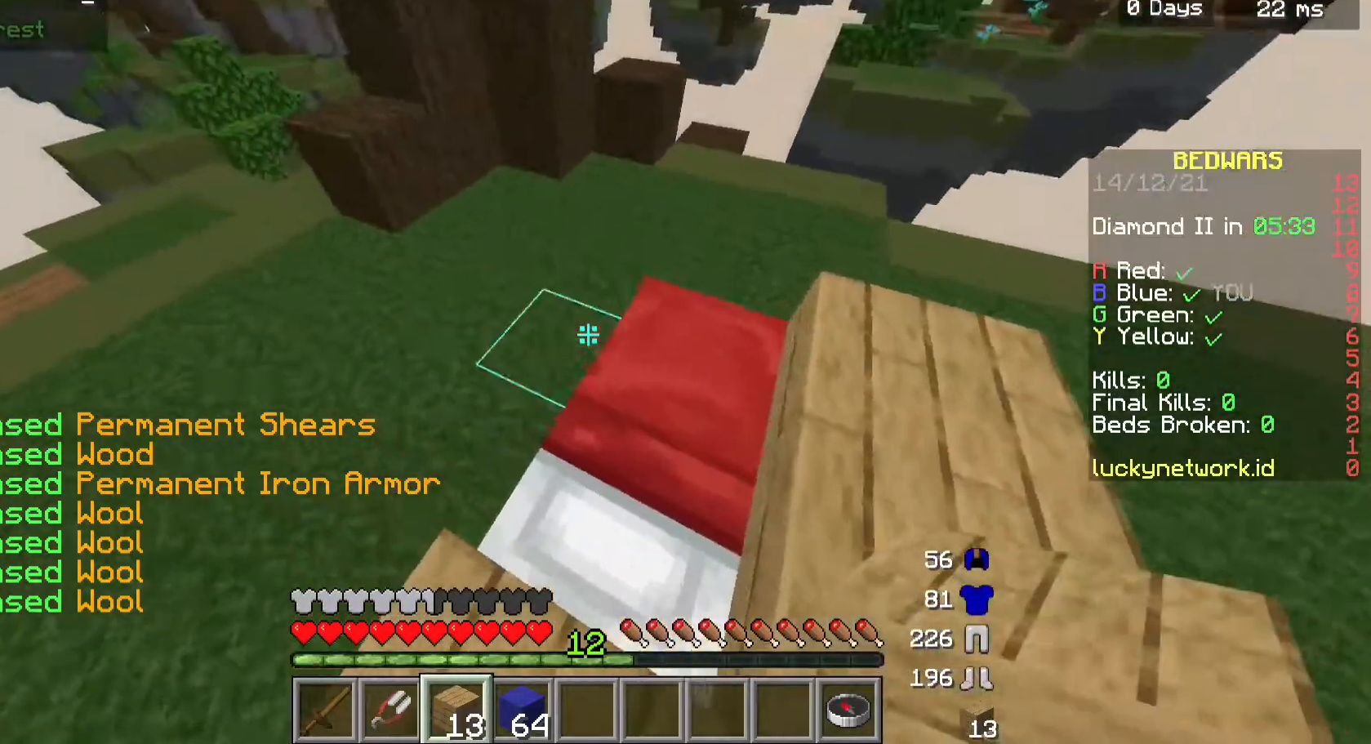
{"keys": ["s"], "mouse": ["right"], "events": [[67, "w", "up"], [100, "s", "down"], [133, "a", "up"], [267, "mouse_right", "up"], [367, "mouse_right", "down"]]}
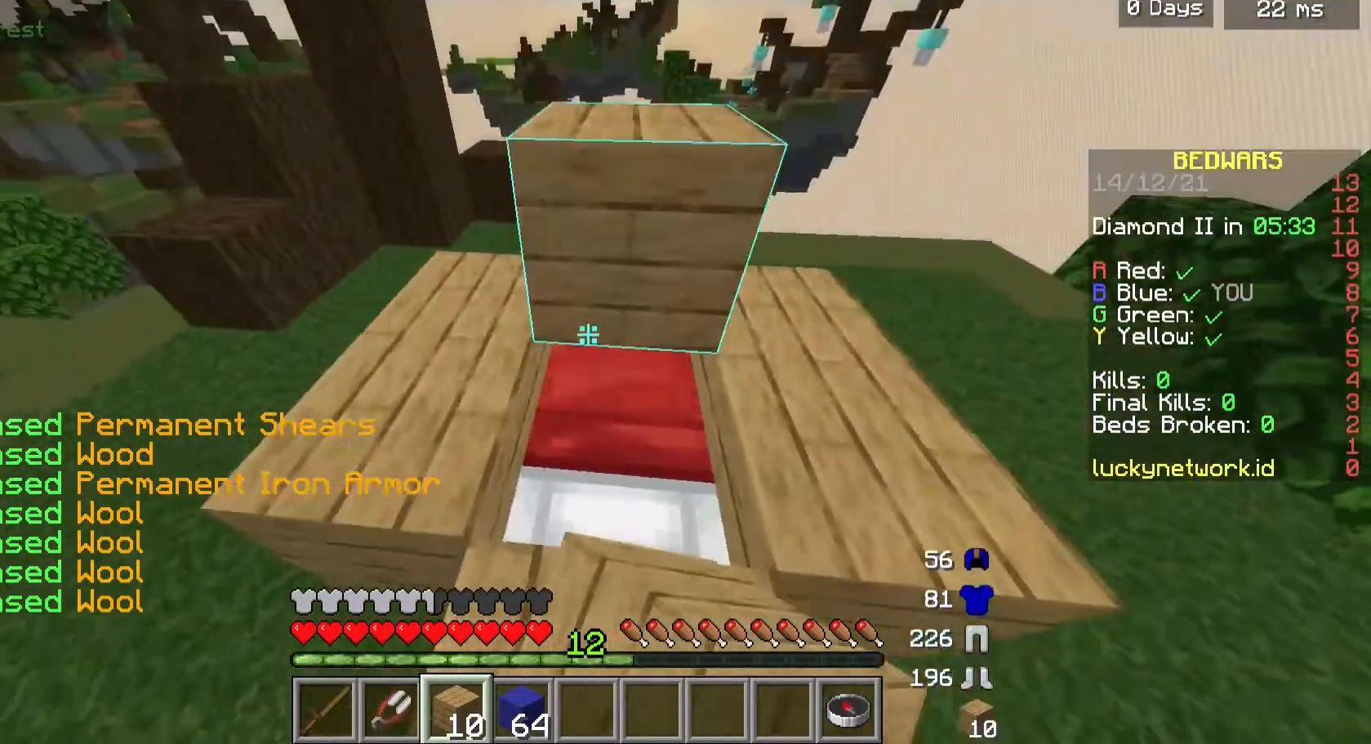
{"keys": ["w"], "mouse": [], "events": [[167, "s", "up"], [167, "w", "down"], [200, "mouse_right", "up"]]}
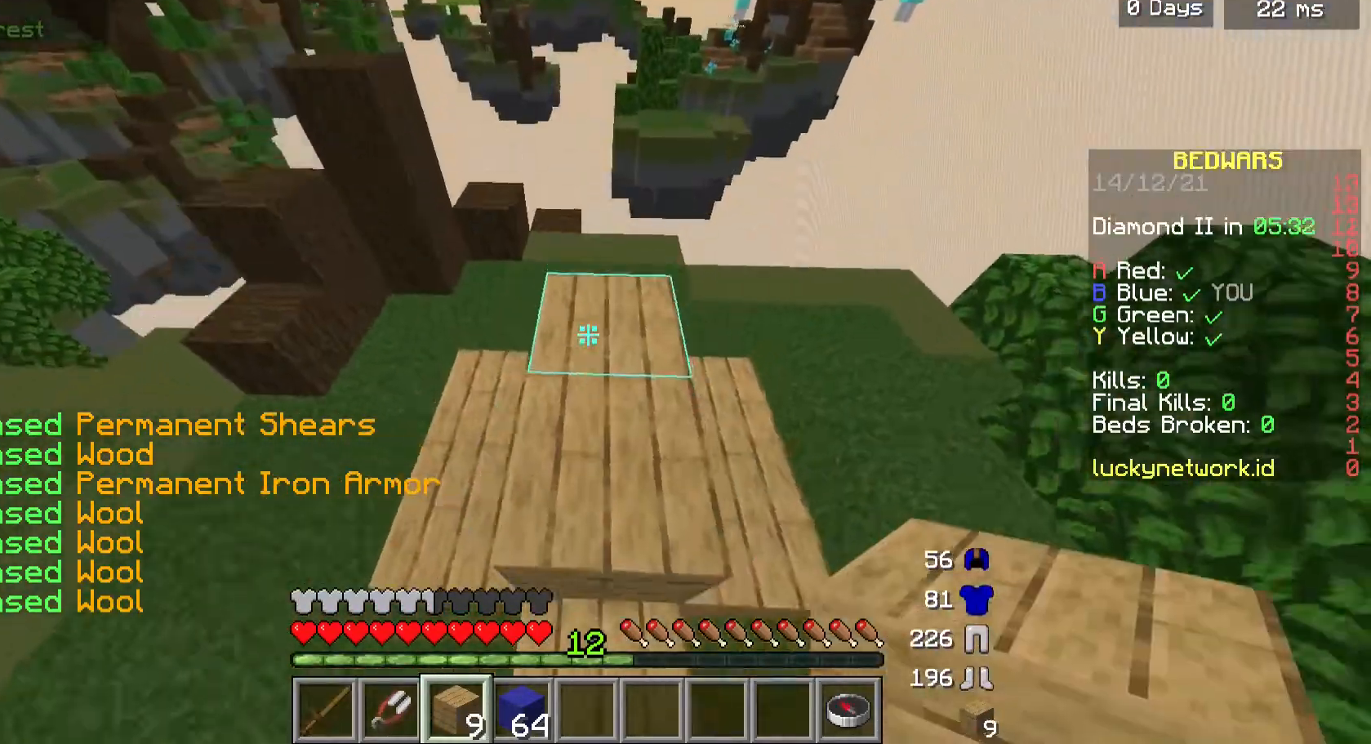
{"keys": ["w"], "mouse": [], "events": []}
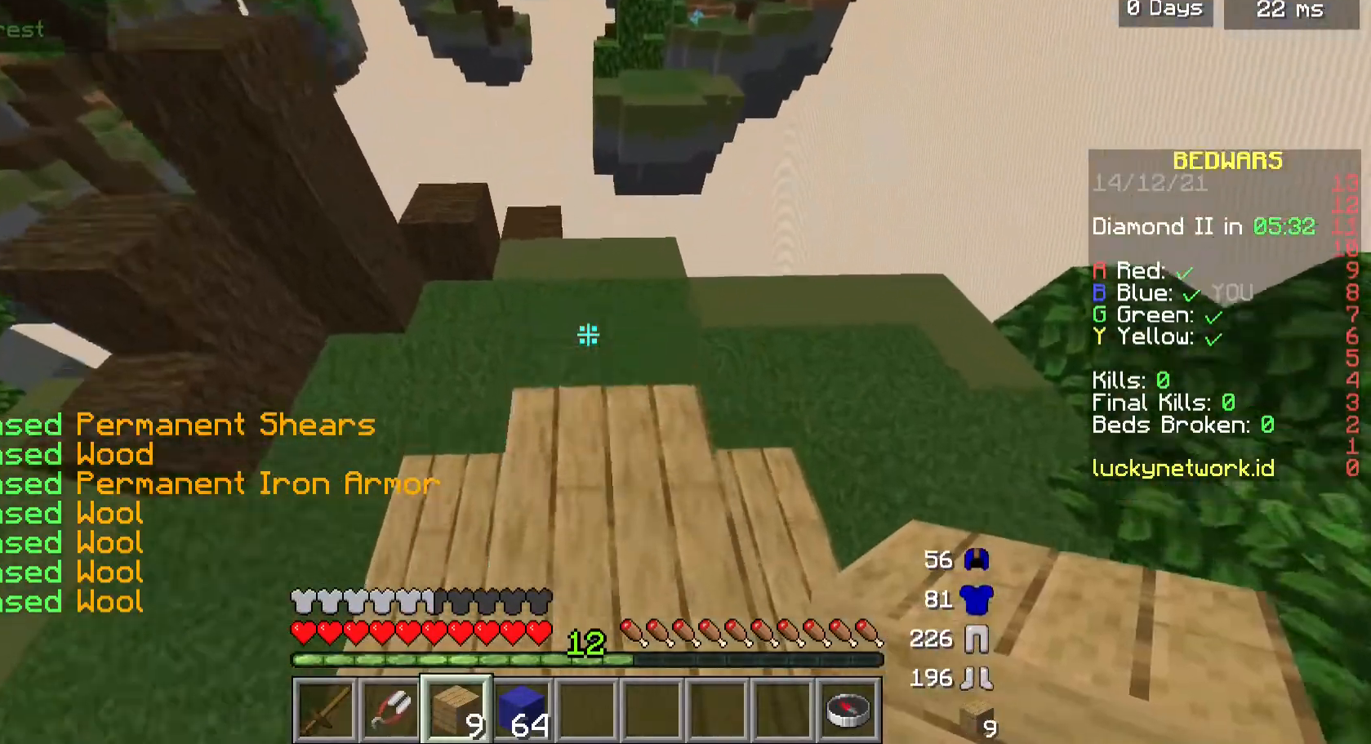
{"keys": ["a", "s"], "mouse": ["right"], "events": [[233, "w", "up"], [300, "s", "down"], [400, "mouse_right", "down"], [500, "a", "down"]]}
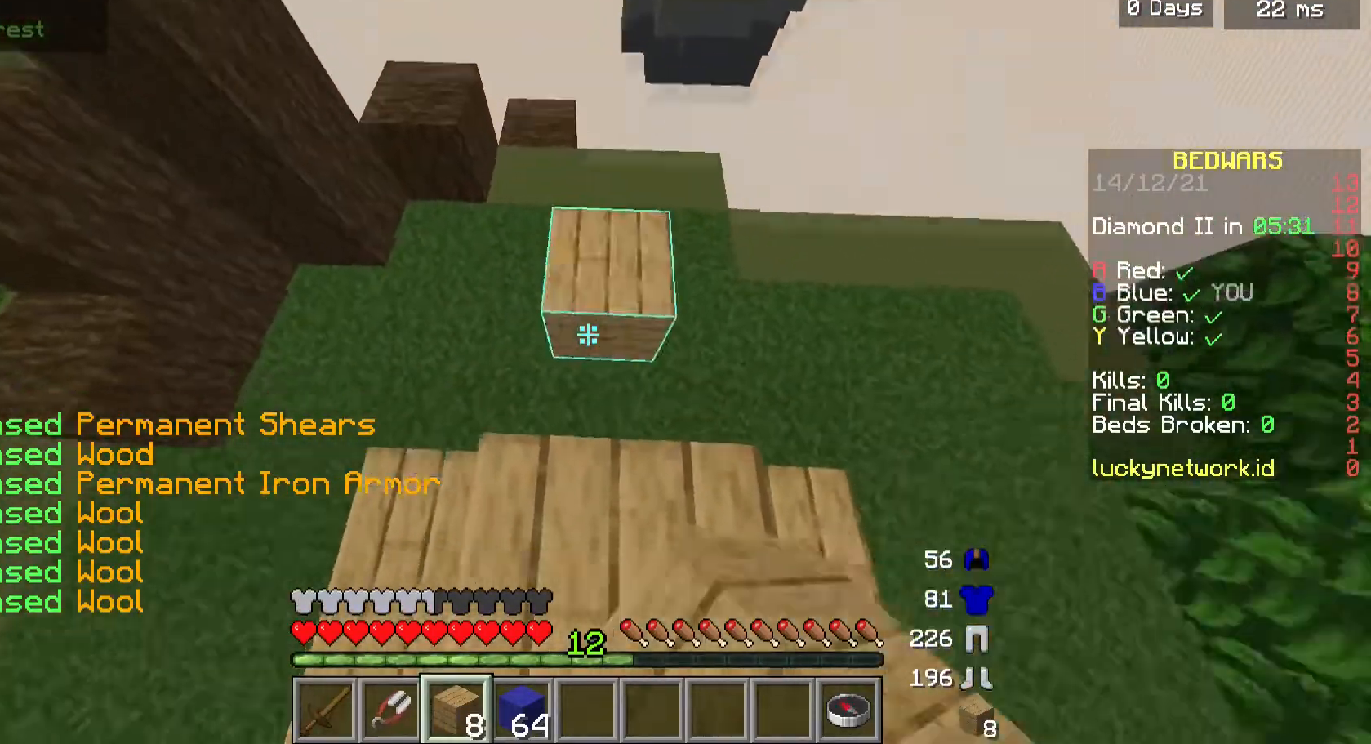
{"keys": ["d"], "mouse": ["right"], "events": [[33, "s", "up"], [167, "mouse_right", "up"], [300, "mouse_right", "down"], [333, "a", "up"], [333, "d", "down"]]}
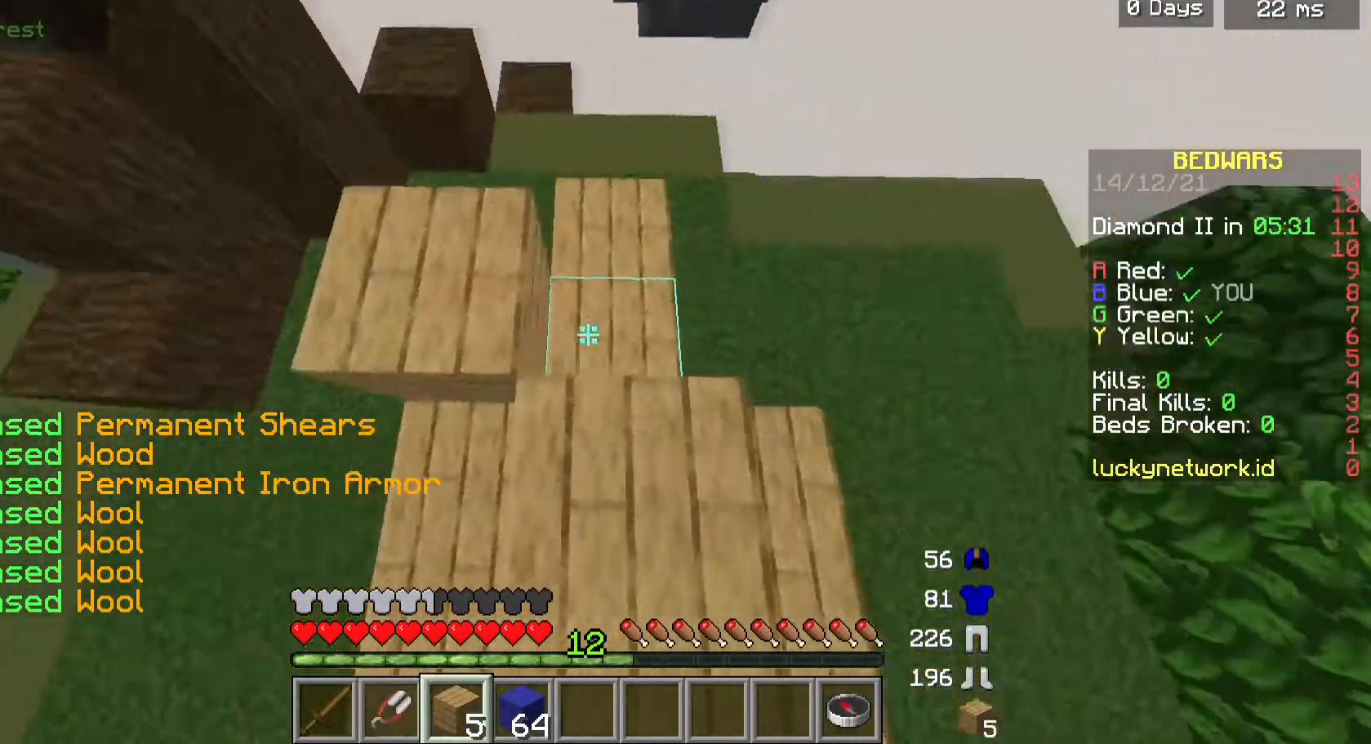
{"keys": ["a"], "mouse": [], "events": [[33, "mouse_right", "up"], [133, "d", "up"], [200, "mouse_right", "down"], [333, "mouse_right", "up"], [500, "a", "down"]]}
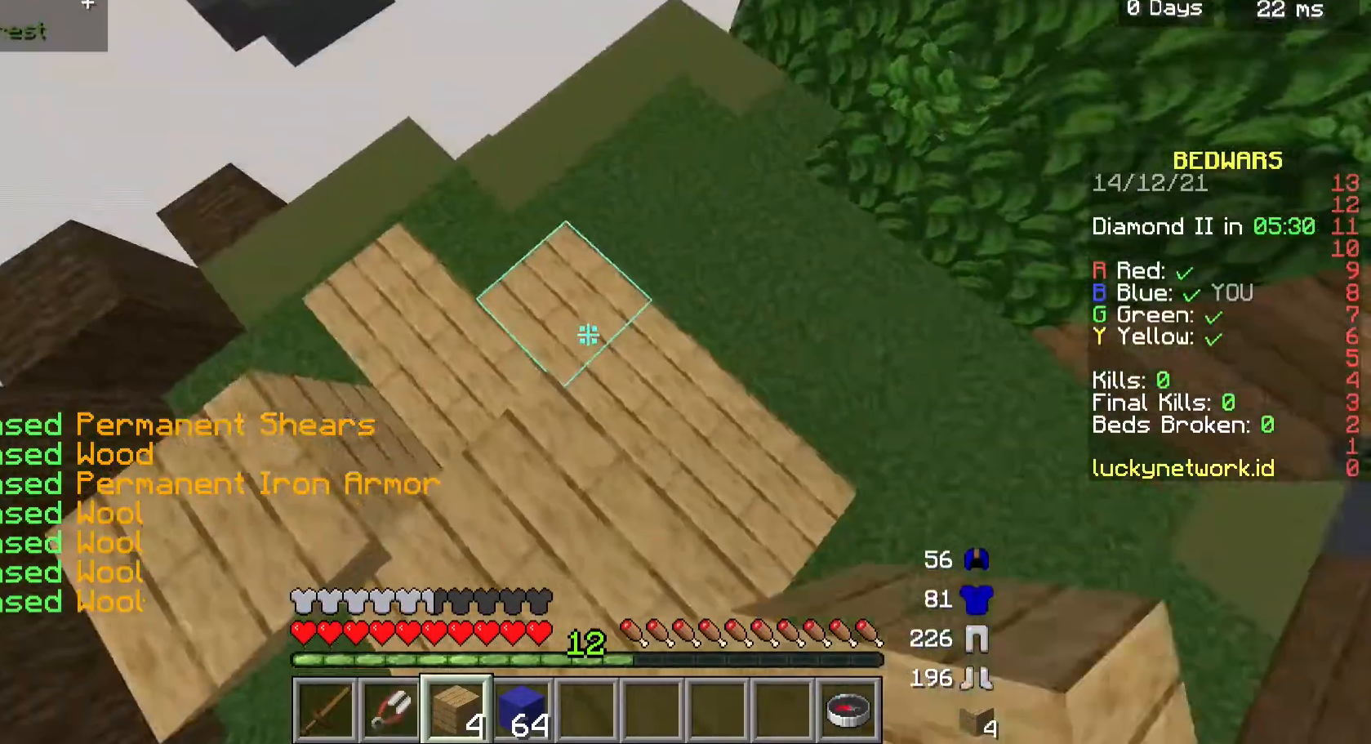
{"keys": ["a"], "mouse": [], "events": [[200, "mouse_right", "down"], [267, "a", "up"], [333, "a", "down"], [333, "mouse_right", "up"]]}
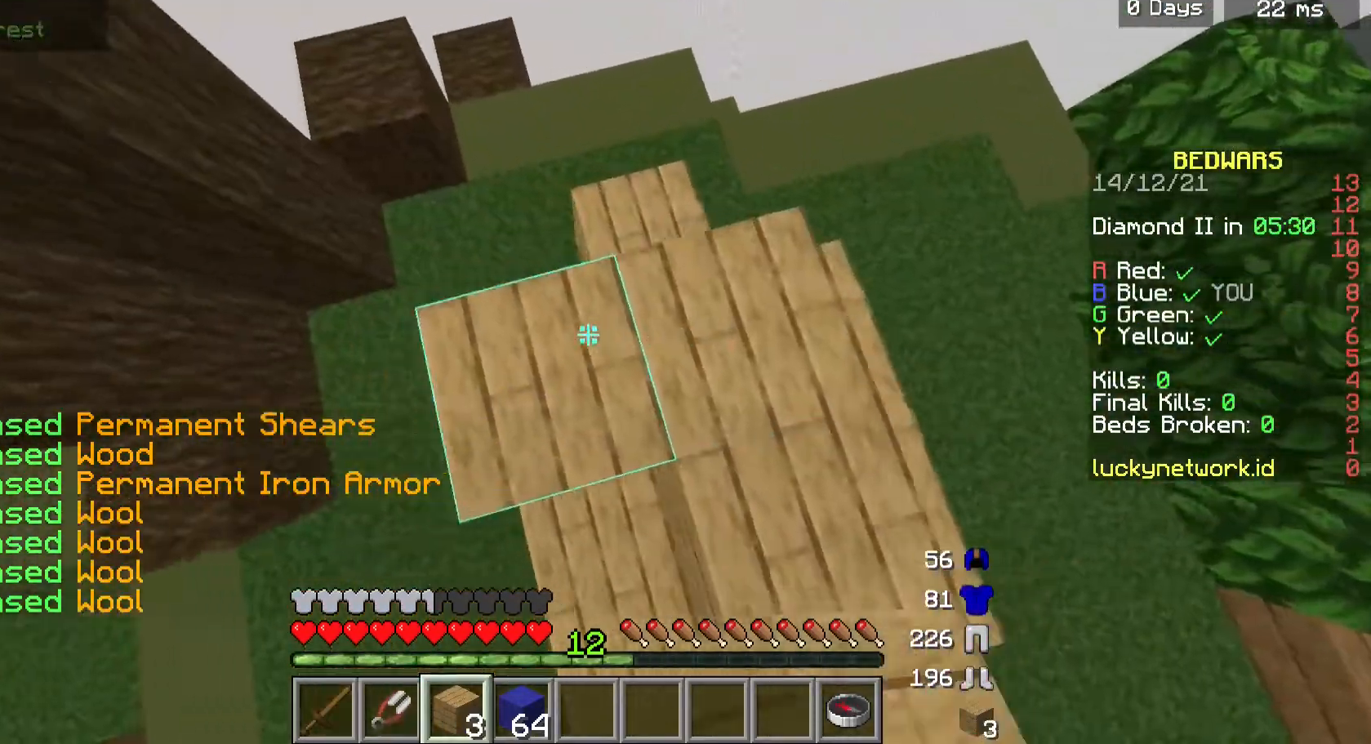
{"keys": [], "mouse": ["left"], "events": [[100, "mouse_left", "down"], [133, "a", "up"]]}
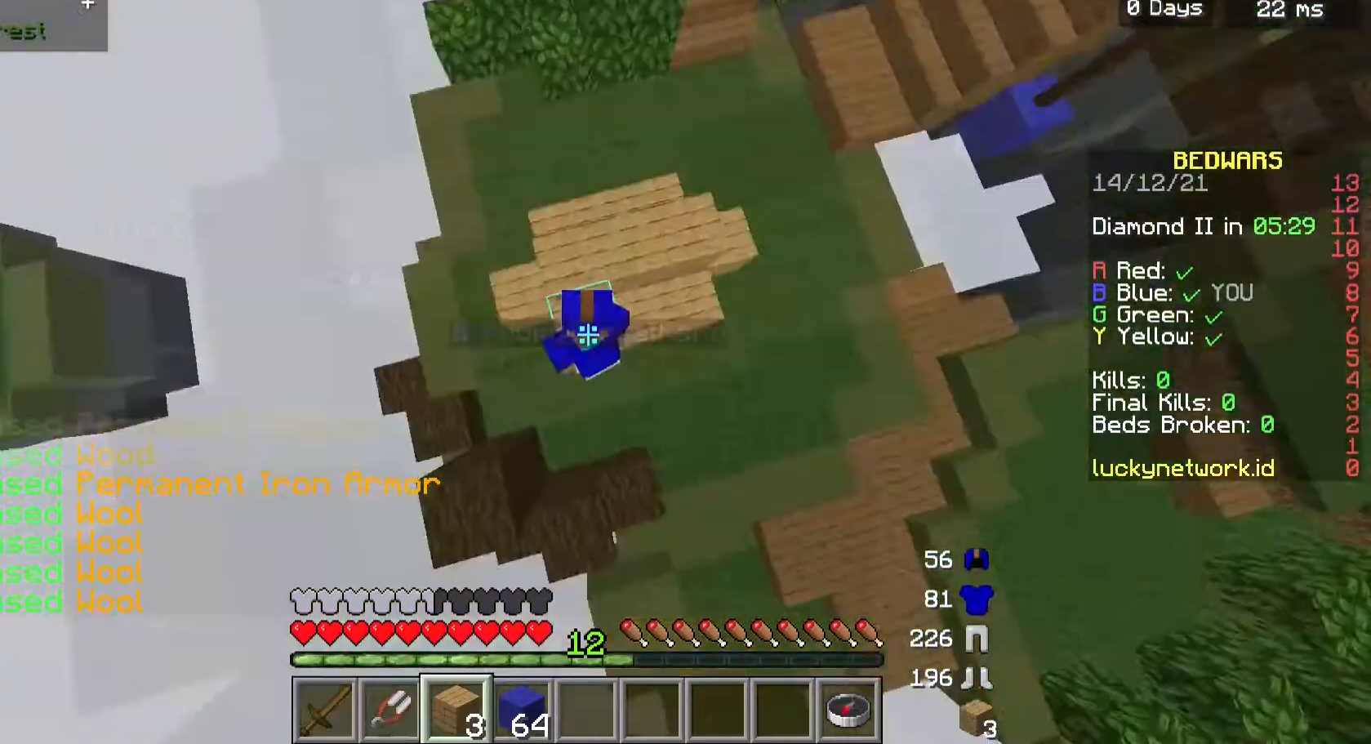
{"keys": [], "mouse": ["left"], "events": []}
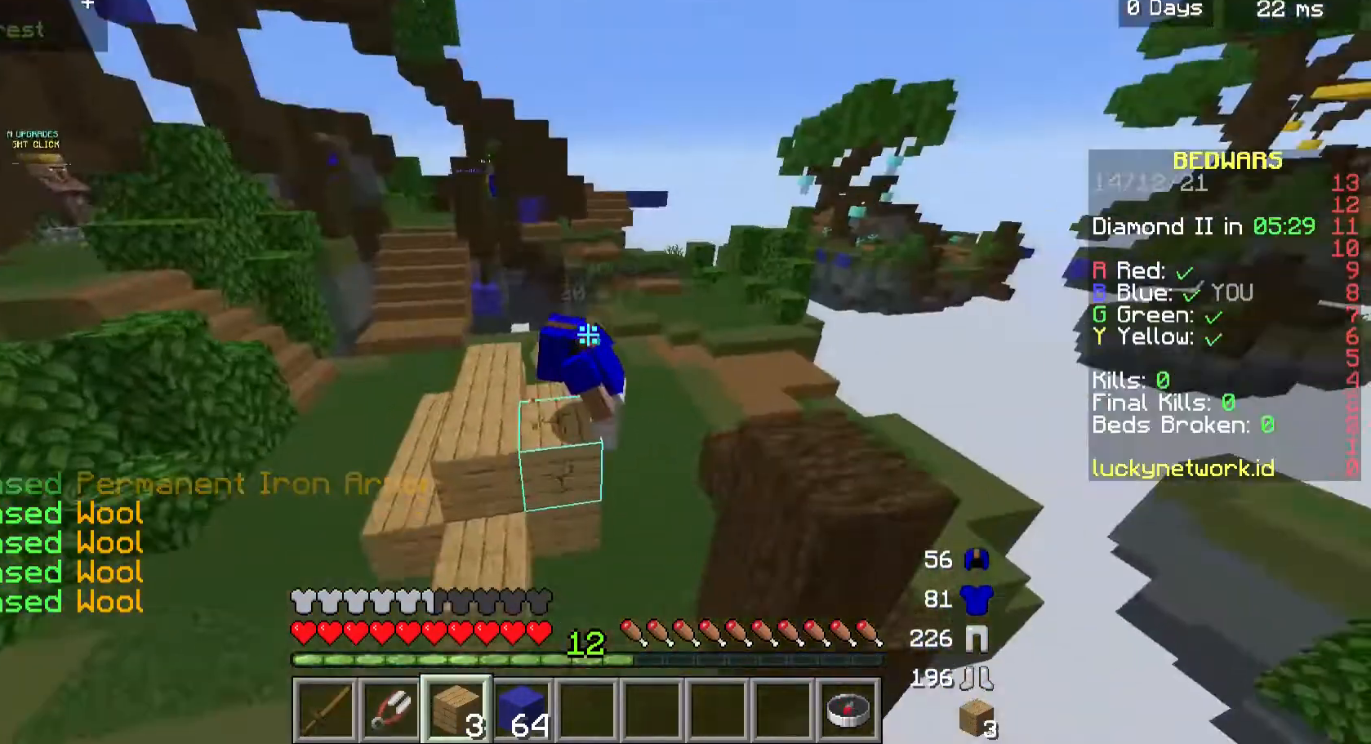
{"keys": [], "mouse": ["left"], "events": []}
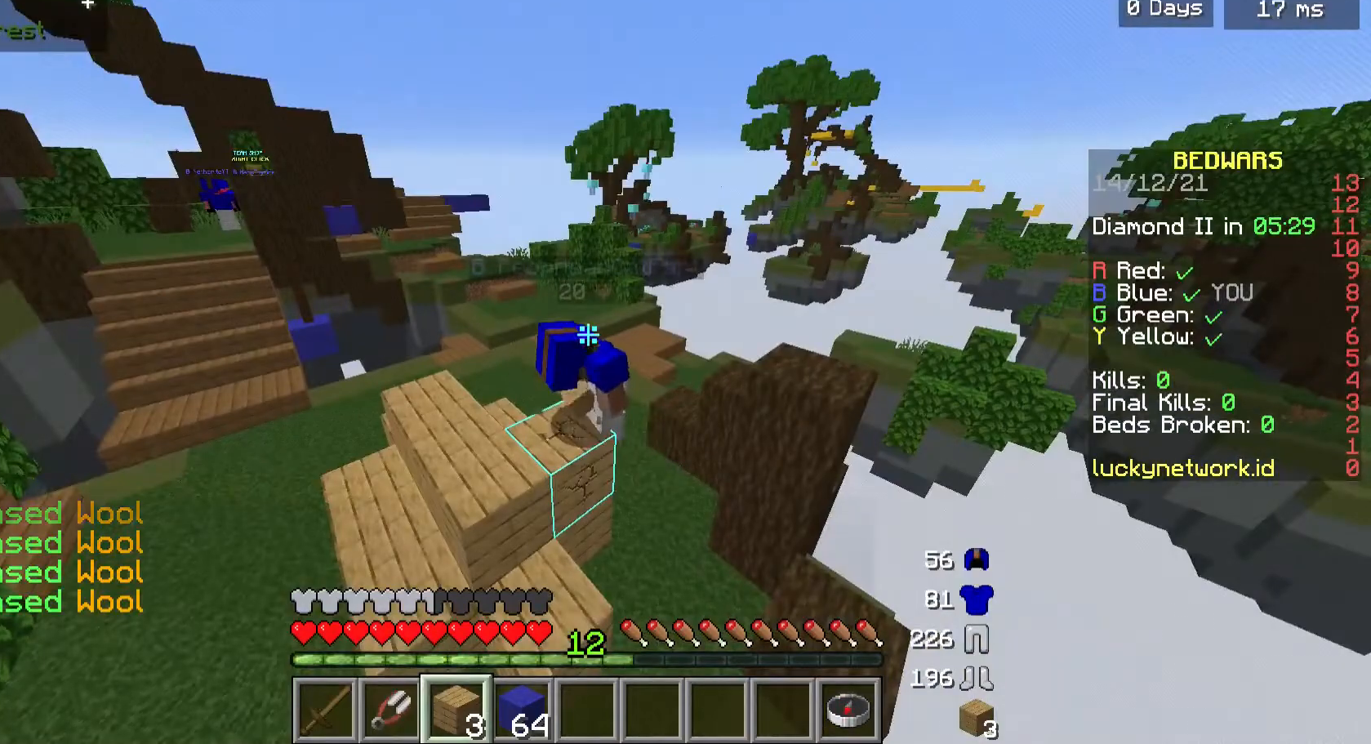
{"keys": [], "mouse": ["left"], "events": []}
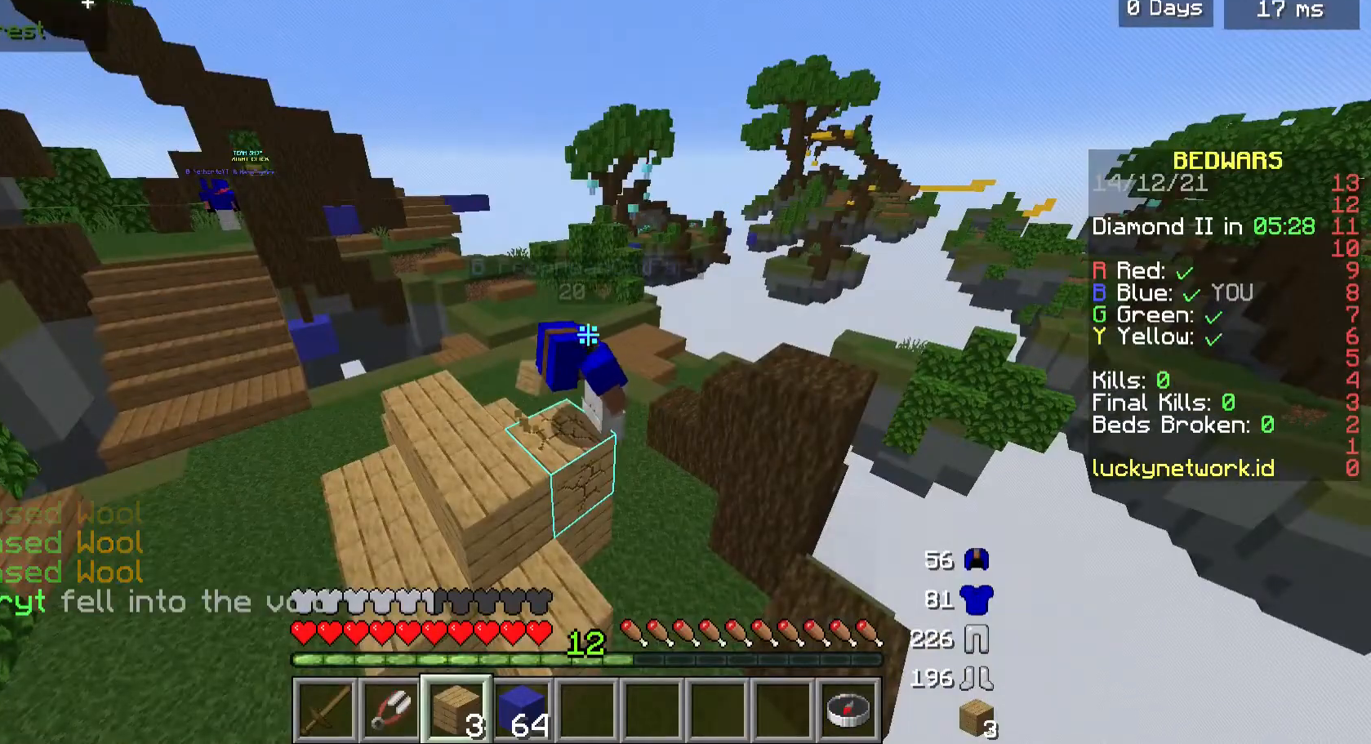
{"keys": [], "mouse": ["left"], "events": []}
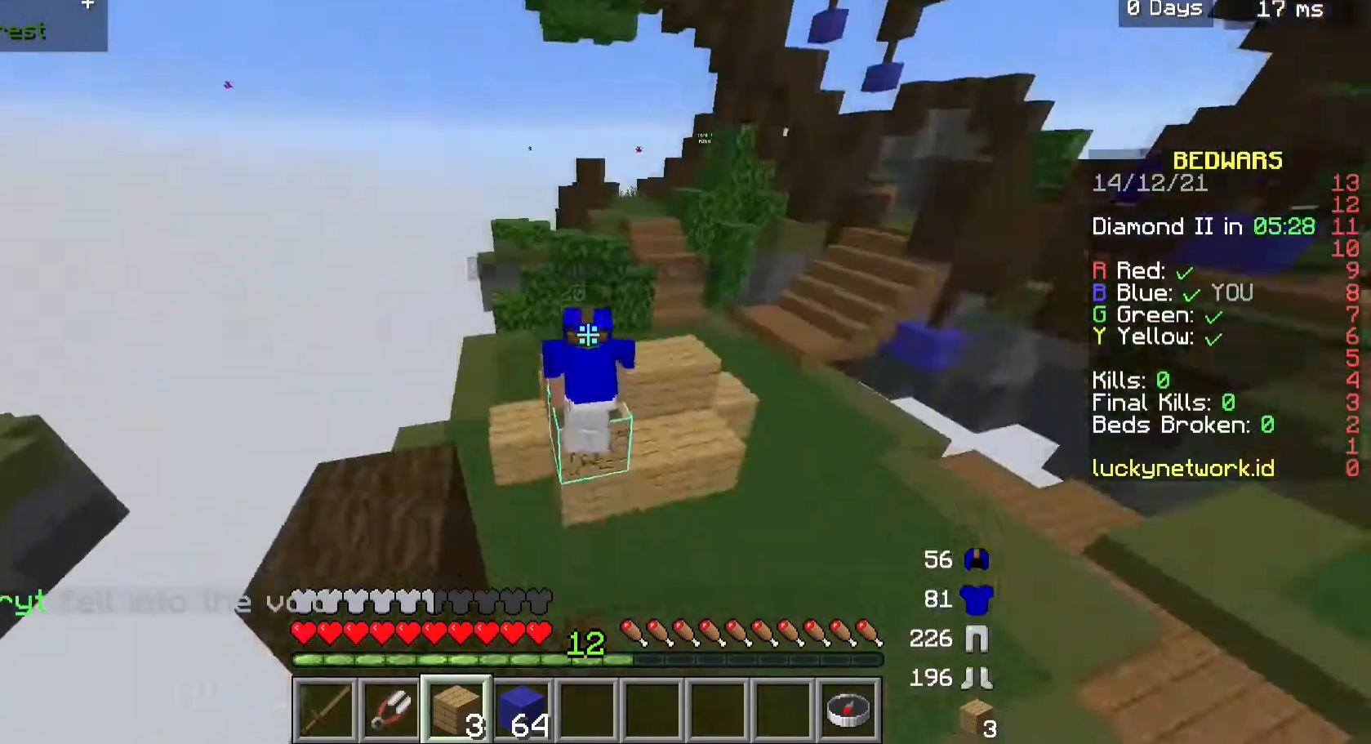
{"keys": [], "mouse": ["left"], "events": []}
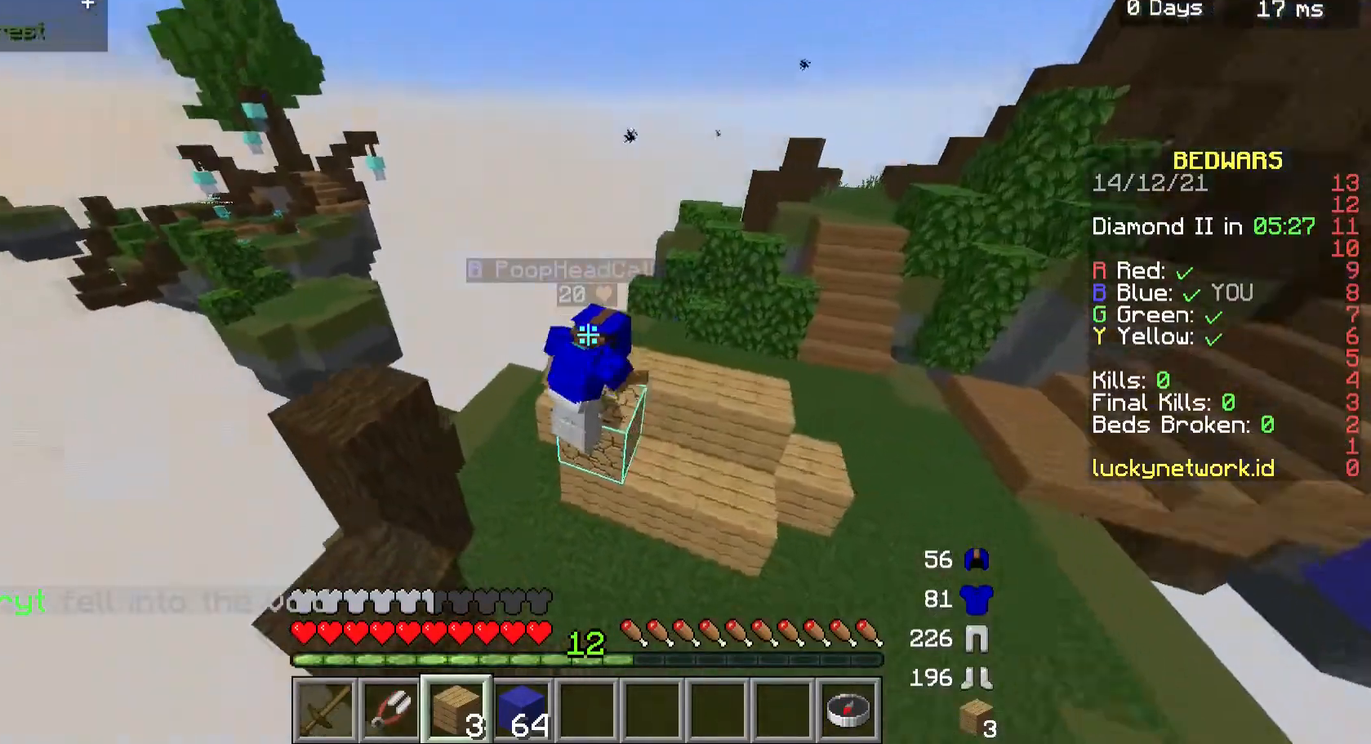
{"keys": [], "mouse": ["left"], "events": []}
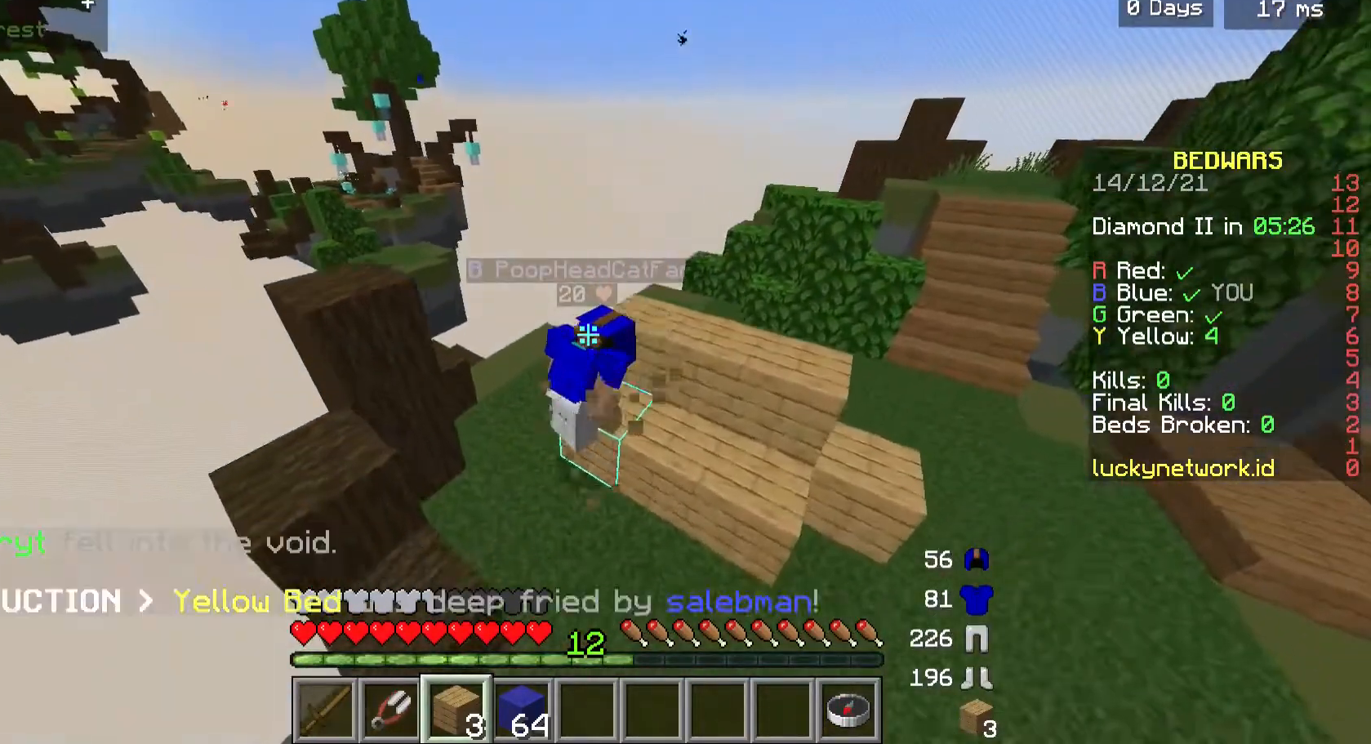
{"keys": ["w"], "mouse": [], "events": [[167, "mouse_left", "up"], [367, "w", "down"]]}
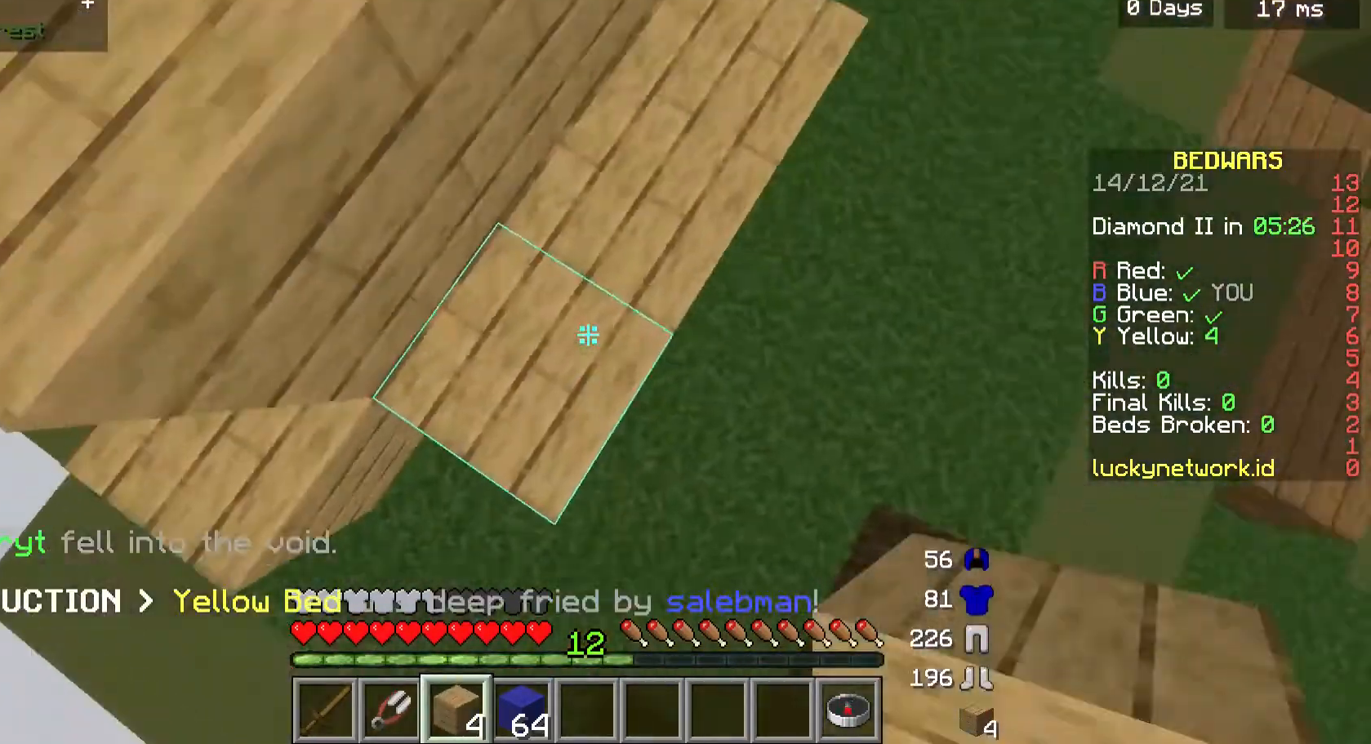
{"keys": ["w"], "mouse": [], "events": []}